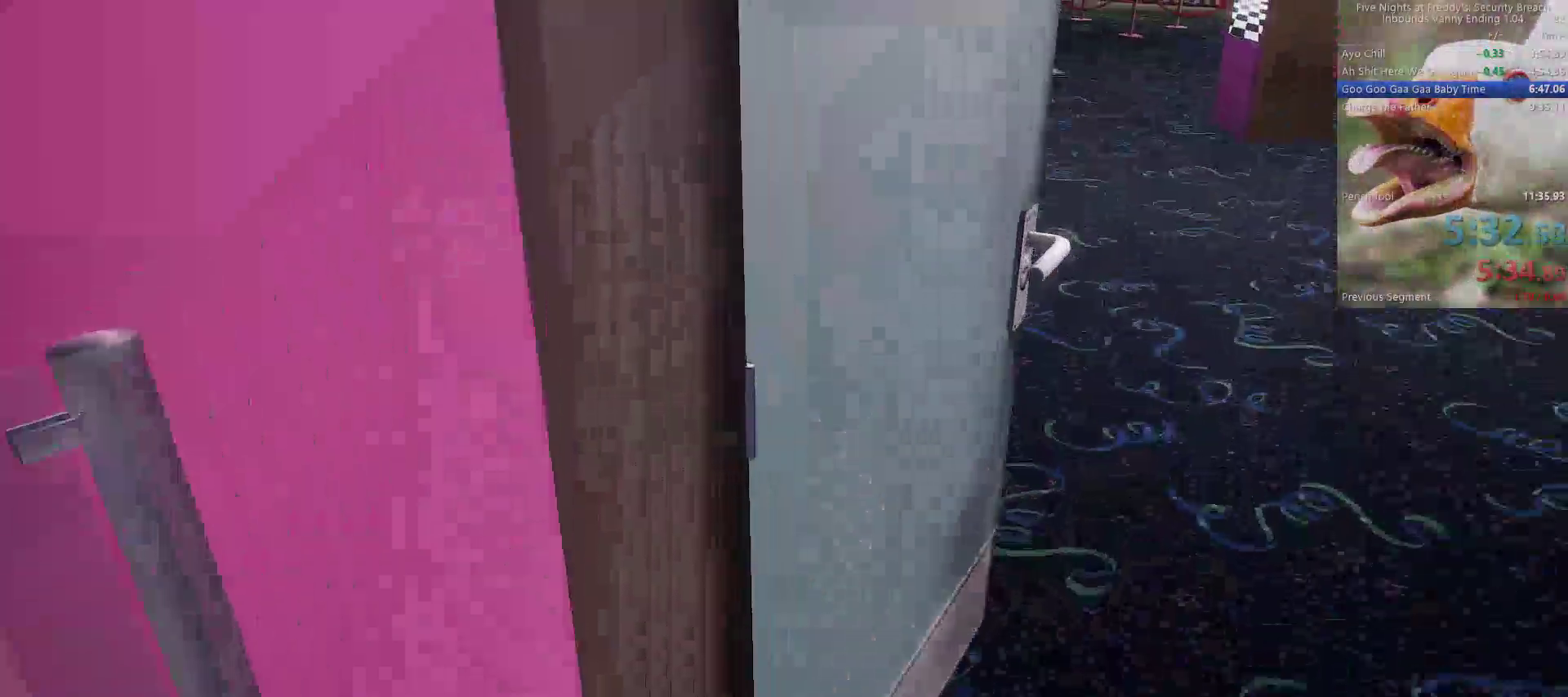
Gameplay with keyboard and mouse; each line is a JSON object with the keys and mouse buttons held at the frame after it. "events" lists presses ("down") and releases ("up") of "1", "2", "3", "4", "5", "a", "alt", "b", "c", "ctrl", "d", "e", "f", "g", "q", "r", "s", "shift", "space", "t", "tab", "tilde", "v", "w", "x", "z", "mouse_left", "mouse_wheel", "mouse_right", "mouse_mb4" and "mouse_mb5" between this image and that frame as [ms after this image, input, new state], when the widget could be followed in between. "mouse_left", "mouse_wheel", "mouse_right", "mouse_mb4", "mouse_mb5" = the "left", "wheel", "right", "mb4", "mb5" buttons of the "mouse" list. No other keys are recorded. "wheel" means that the mouse wheel is clicked or scrolled. Mouse movement is not recorded.
{"keys": ["w"], "mouse": [], "events": [[267, "shift", "down"], [400, "space", "down"], [450, "shift", "up"], [450, "space", "up"]]}
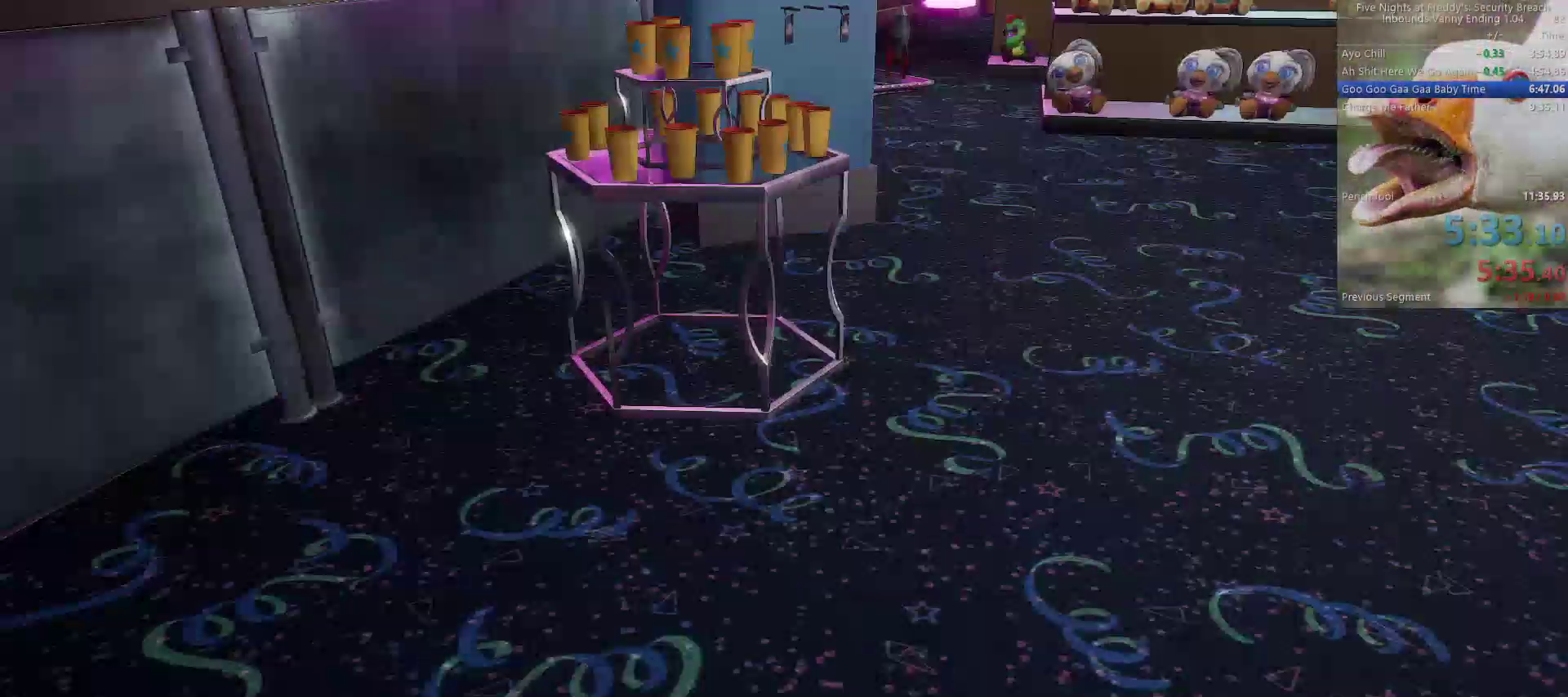
{"keys": ["shift", "space", "w"], "mouse": [], "events": [[417, "shift", "down"], [467, "space", "down"]]}
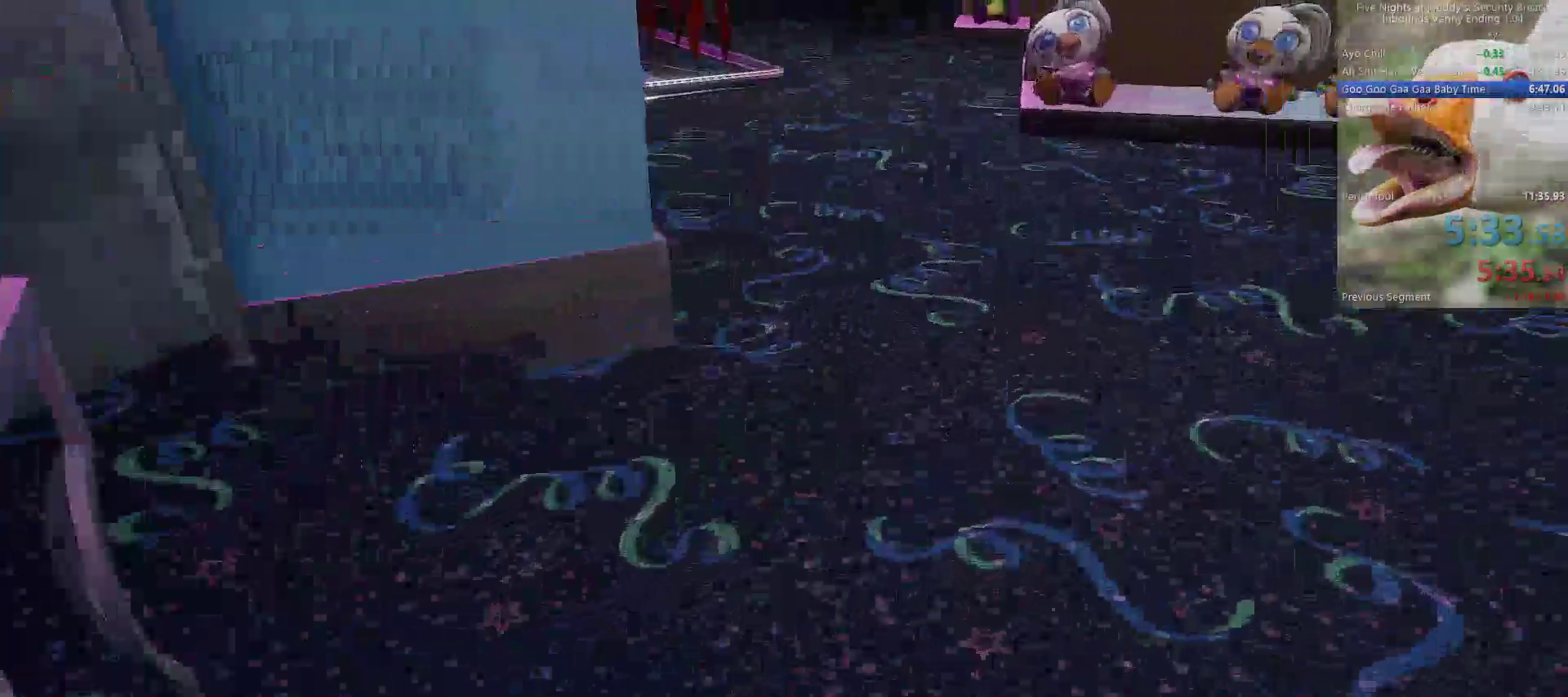
{"keys": ["shift", "w"], "mouse": [], "events": [[17, "shift", "up"], [50, "space", "up"], [483, "shift", "down"]]}
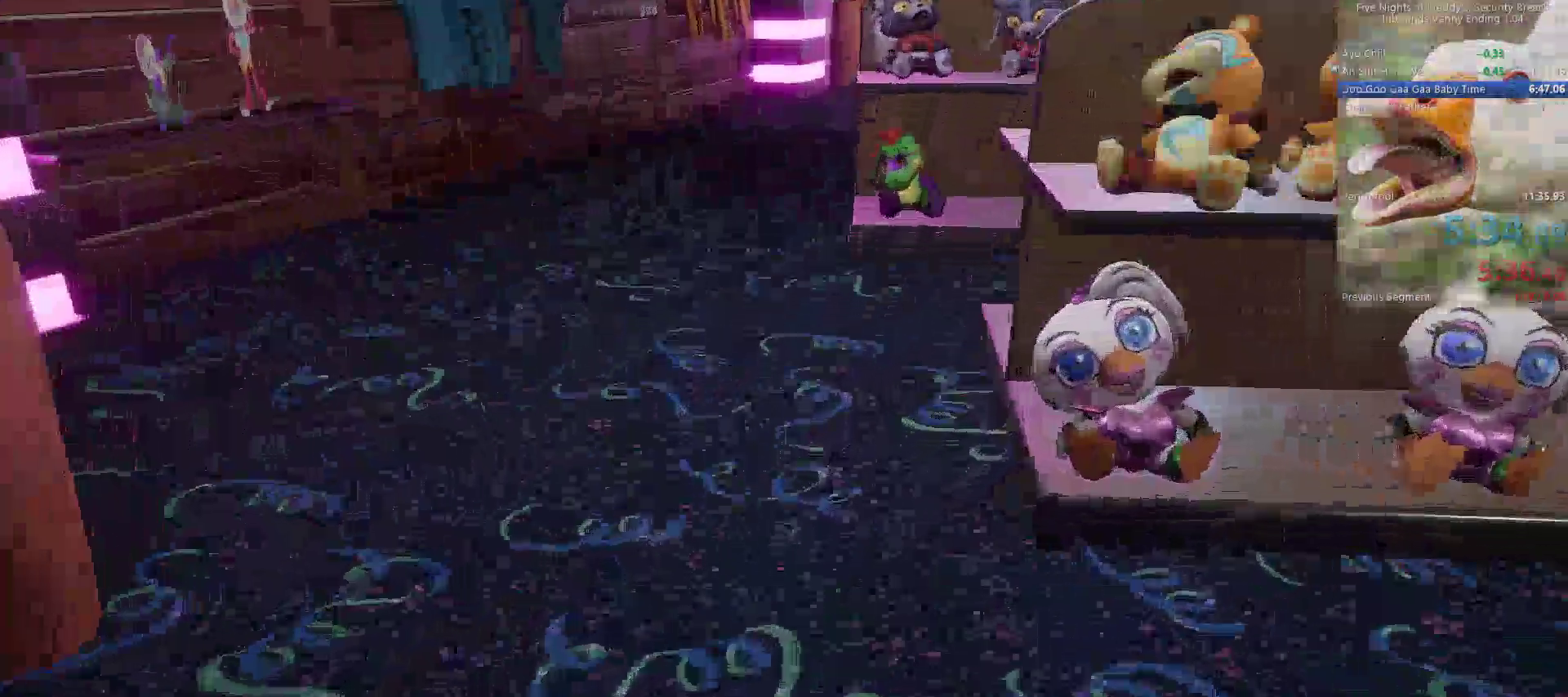
{"keys": ["w"], "mouse": [], "events": [[67, "space", "down"], [117, "shift", "up"], [167, "space", "up"]]}
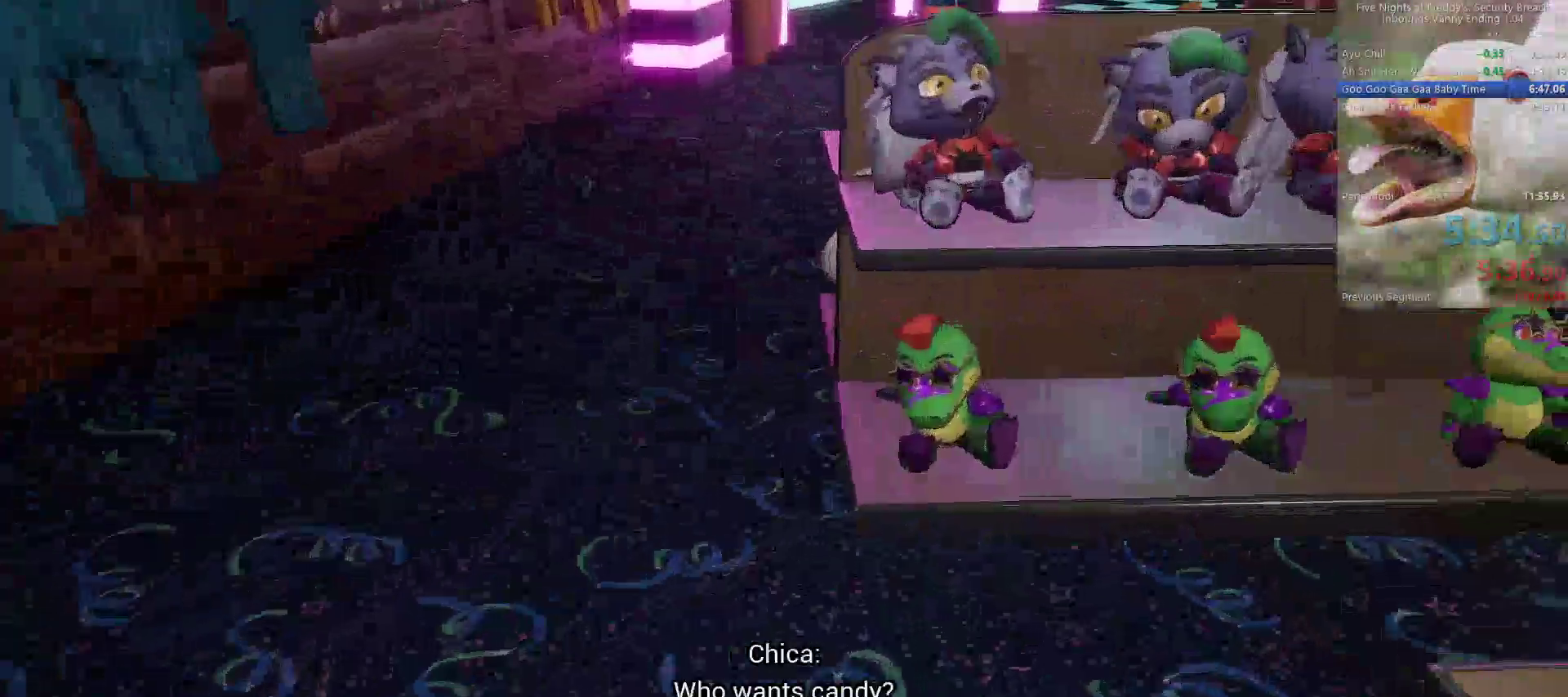
{"keys": ["w"], "mouse": [], "events": [[133, "shift", "down"], [183, "space", "down"], [233, "shift", "up"], [267, "space", "up"]]}
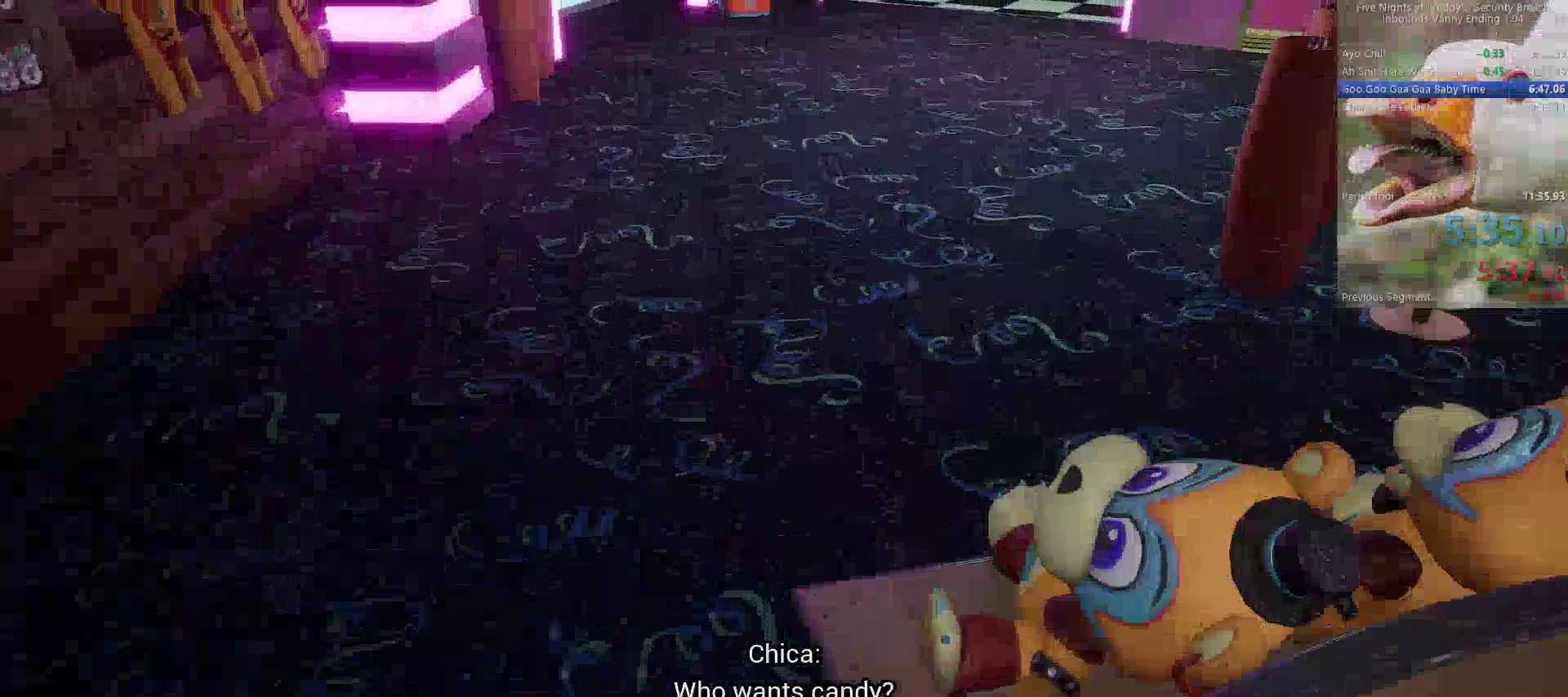
{"keys": ["w"], "mouse": [], "events": [[250, "shift", "down"], [333, "space", "down"], [383, "shift", "up"], [383, "space", "up"]]}
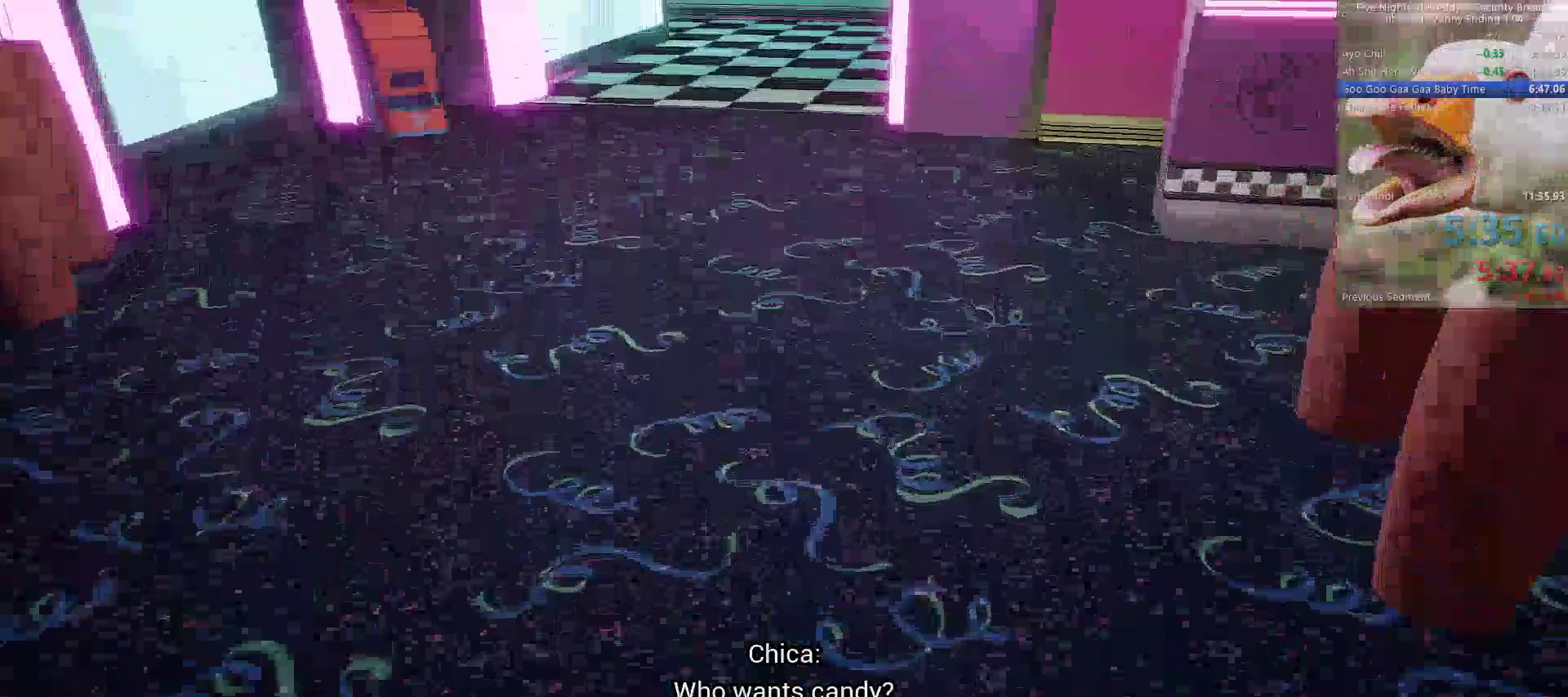
{"keys": ["space", "w"], "mouse": [], "events": [[400, "shift", "down"], [500, "shift", "up"], [500, "space", "down"]]}
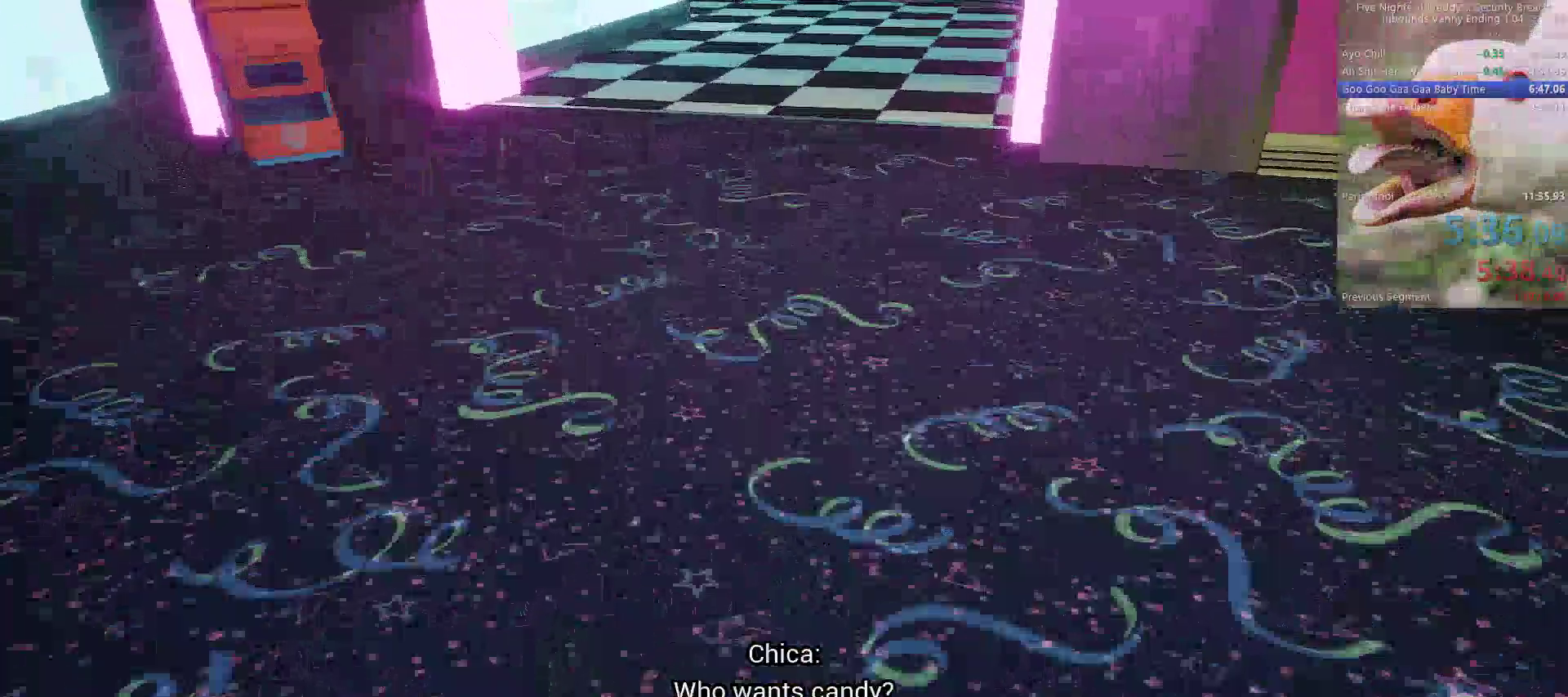
{"keys": ["w"], "mouse": [], "events": [[33, "space", "up"]]}
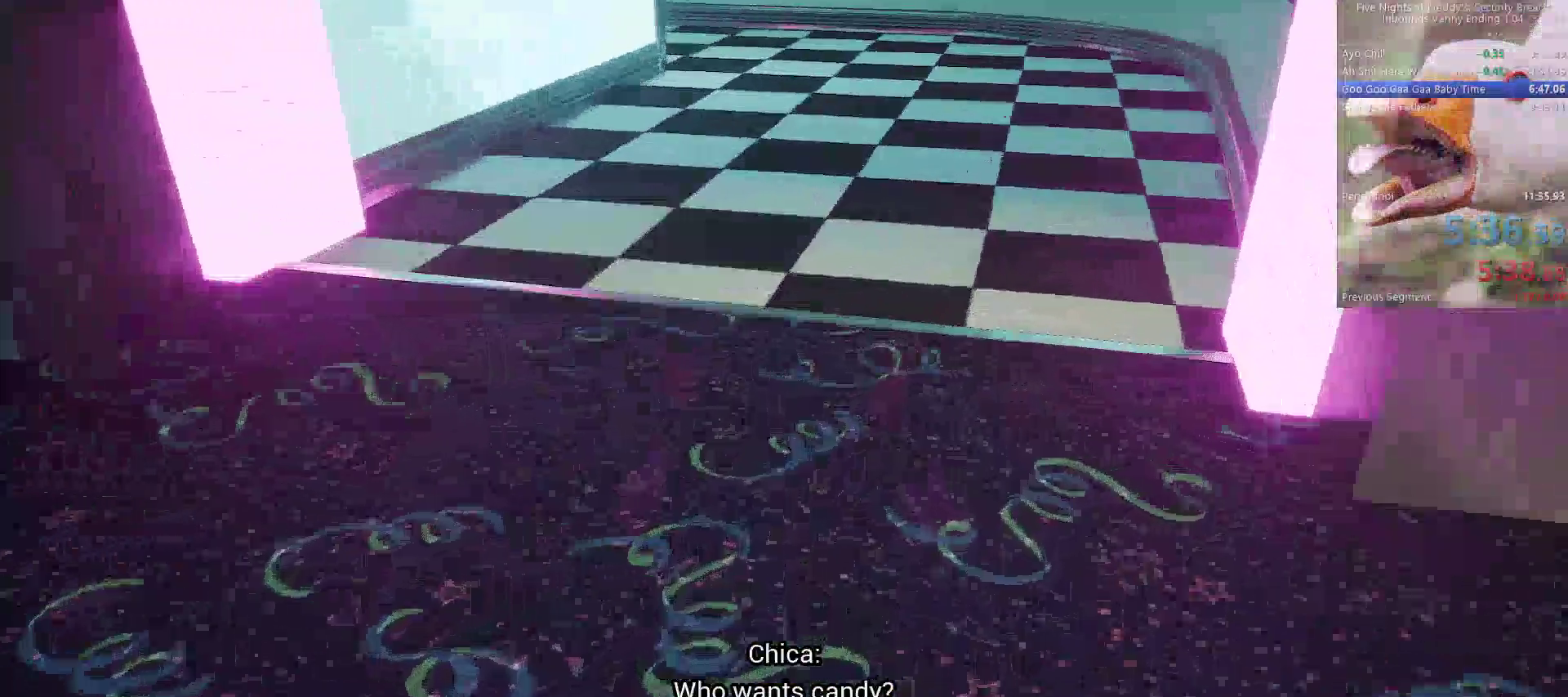
{"keys": ["w"], "mouse": []}